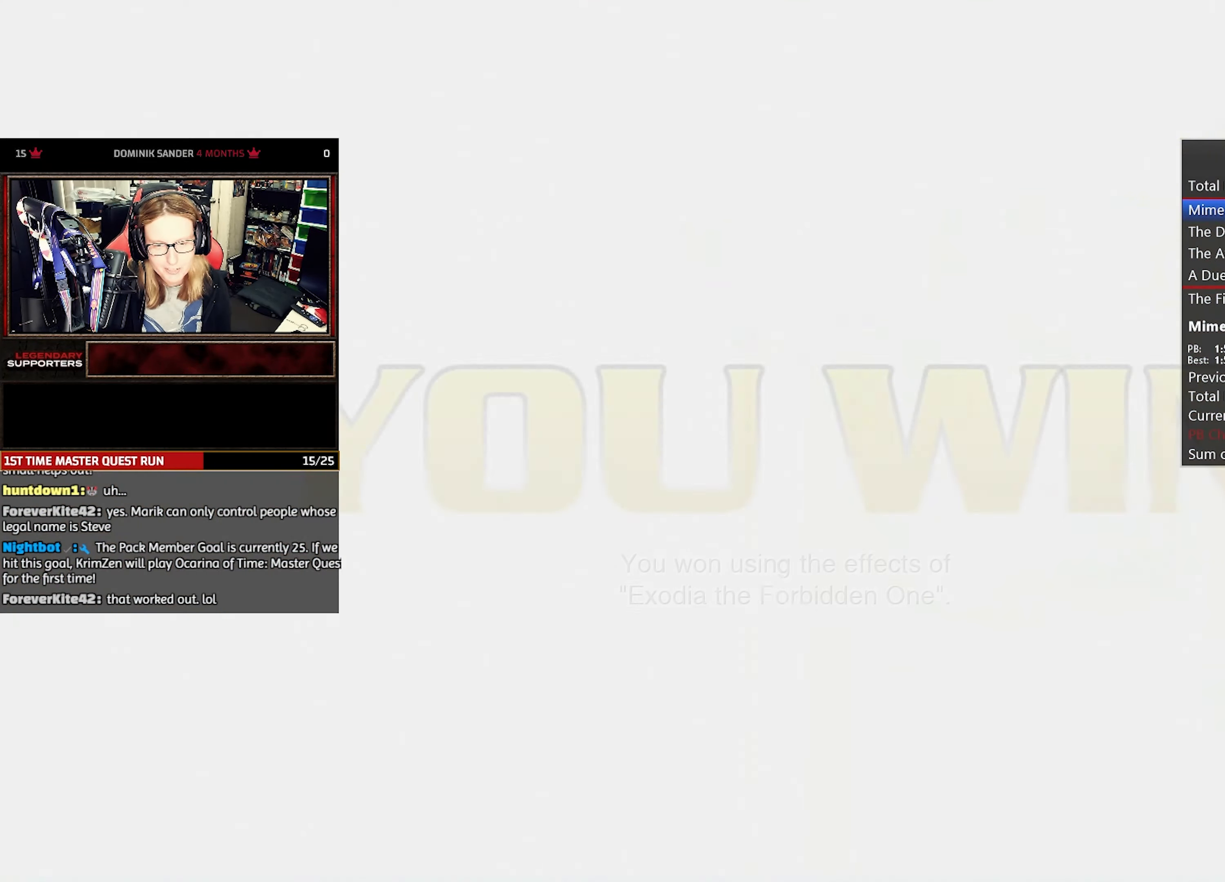
Gameplay with a controller (PlayStation layout); each line is a JSON object with the inputs held at the frame after it. "events" lists button and stick changes between this image and that frame as [ms after this image, input, new state], when the widget could be followed in between. Not read: L3 R3 left_stick right_stick.
{"buttons": [], "events": [[350, "CROSS", "down"], [400, "CROSS", "up"]]}
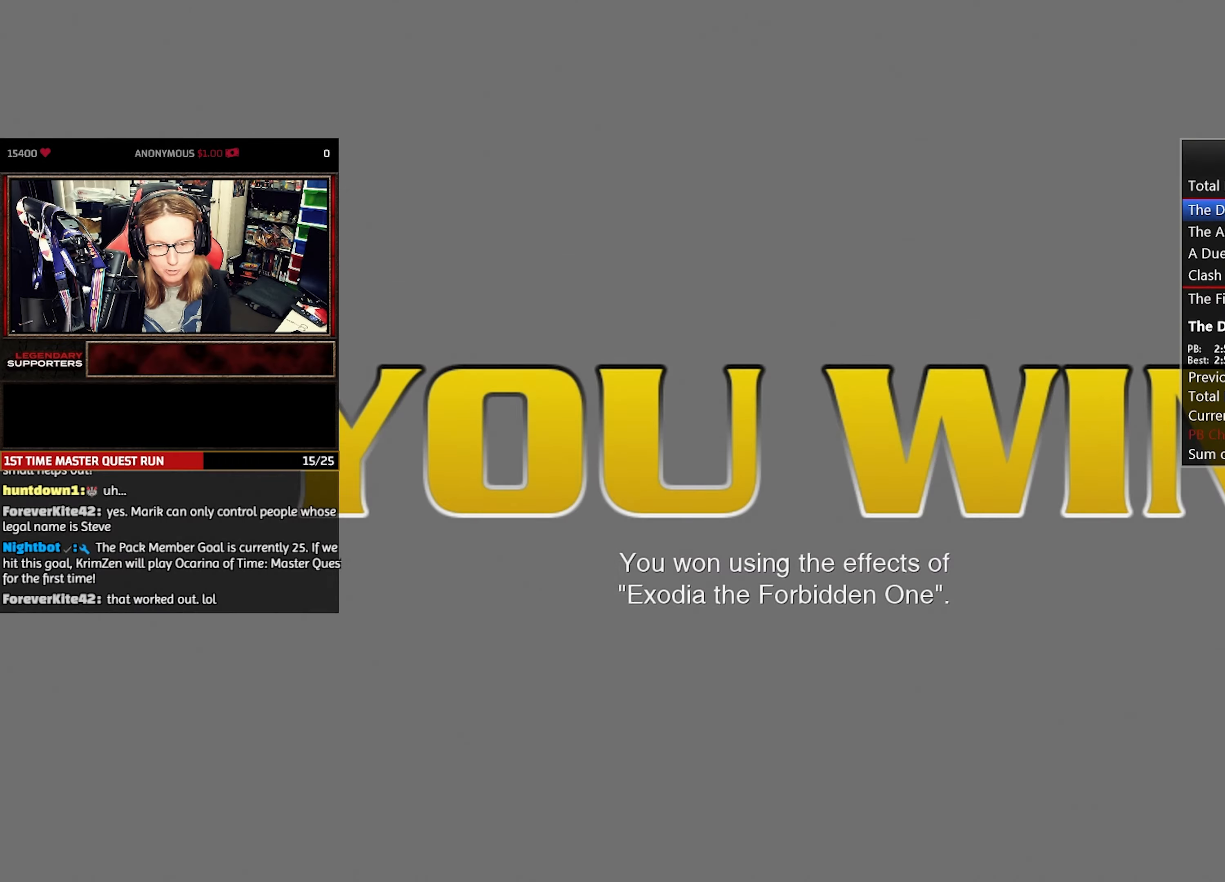
{"buttons": [], "events": [[133, "CROSS", "down"], [183, "CROSS", "up"], [250, "CROSS", "down"], [350, "CROSS", "up"]]}
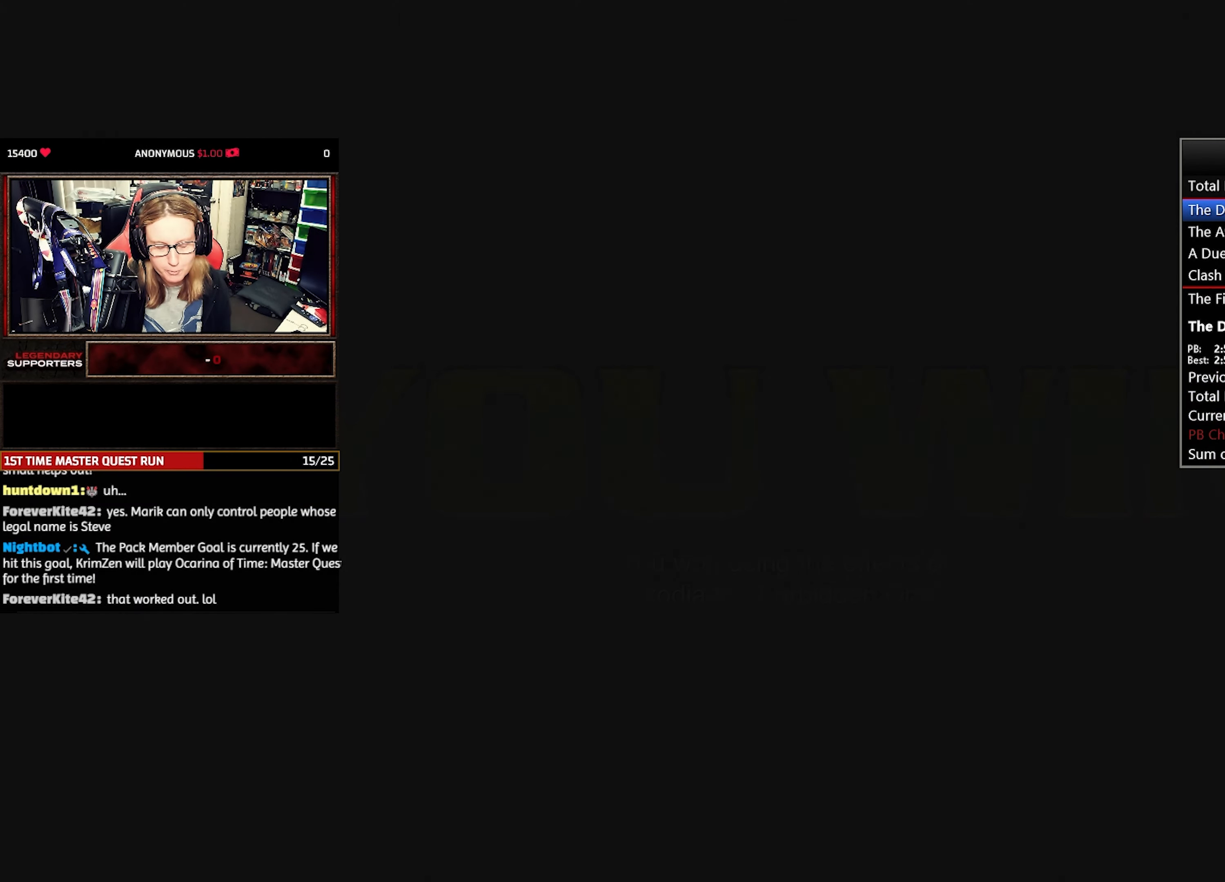
{"buttons": [], "events": []}
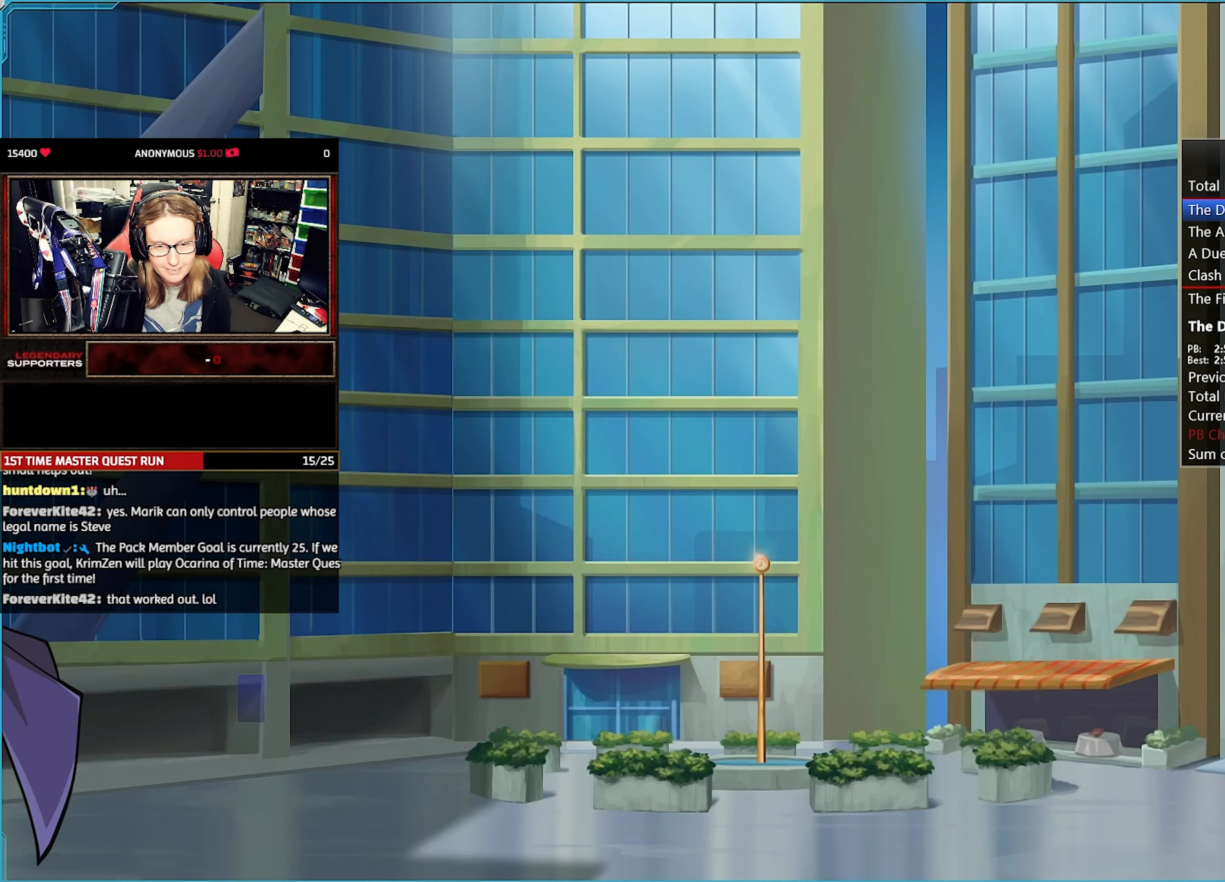
{"buttons": [], "events": [[250, "CROSS", "down"], [350, "CROSS", "up"]]}
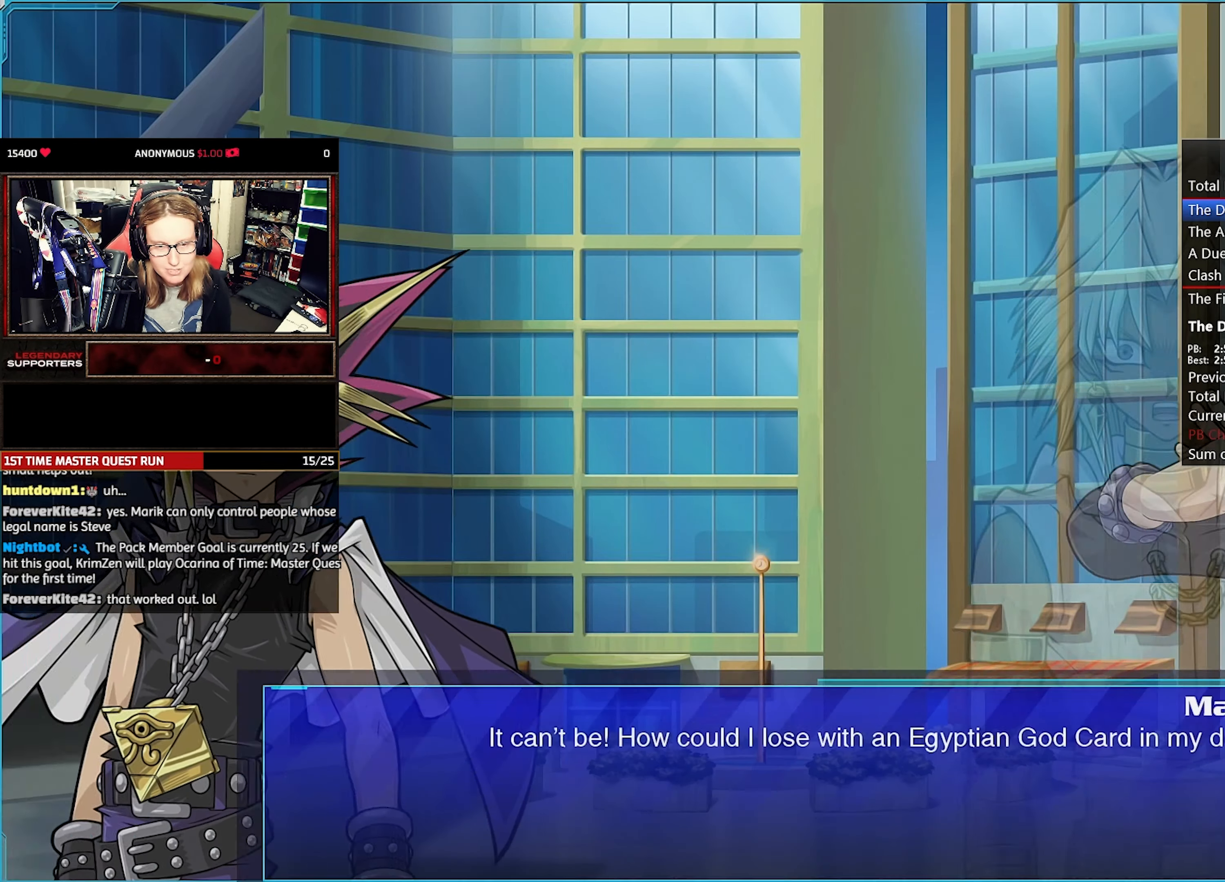
{"buttons": ["CROSS"], "events": [[16, "TRIANGLE", "down"], [66, "TRIANGLE", "up"], [300, "CROSS", "down"], [383, "CROSS", "up"], [450, "CROSS", "down"]]}
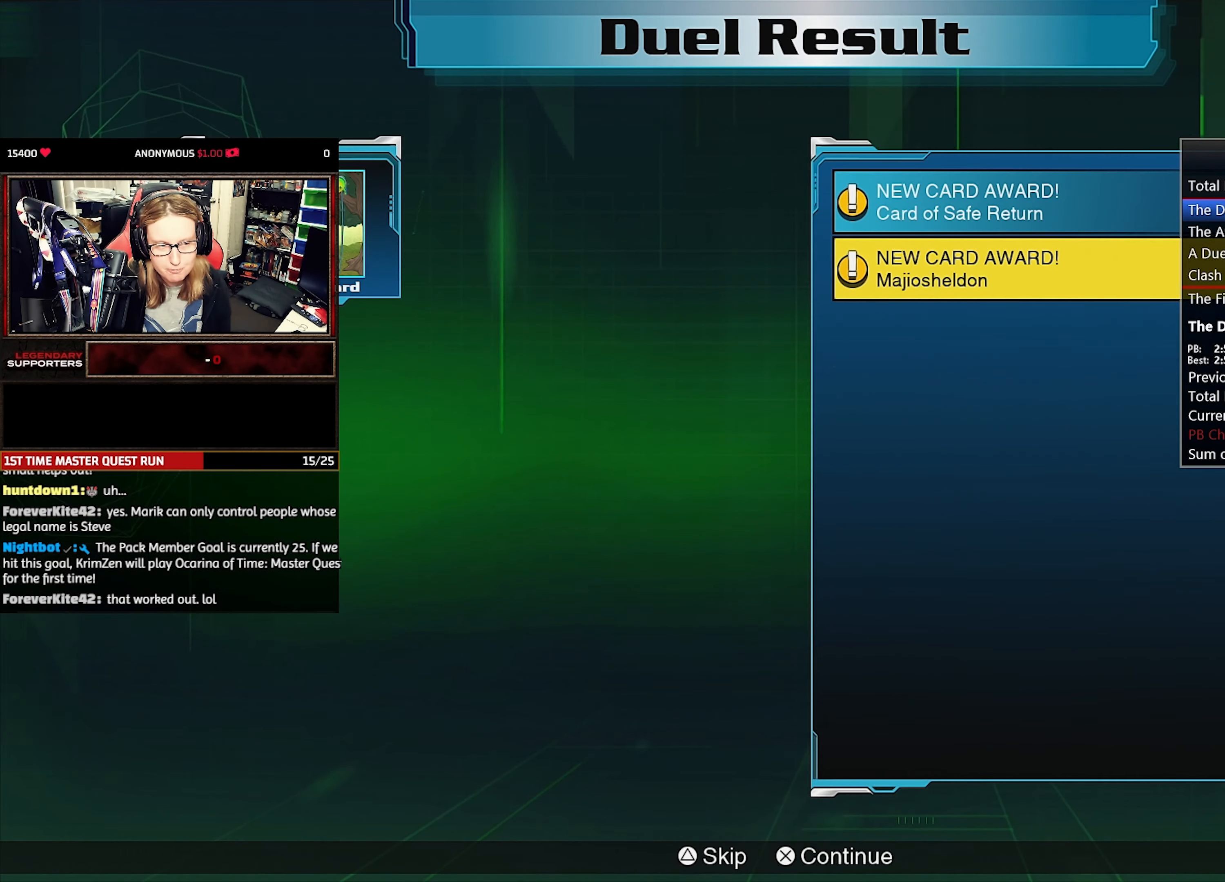
{"buttons": [], "events": [[33, "CROSS", "up"], [83, "CROSS", "down"], [150, "CROSS", "up"], [216, "CROSS", "down"], [300, "CROSS", "up"], [350, "CROSS", "down"], [450, "CROSS", "up"]]}
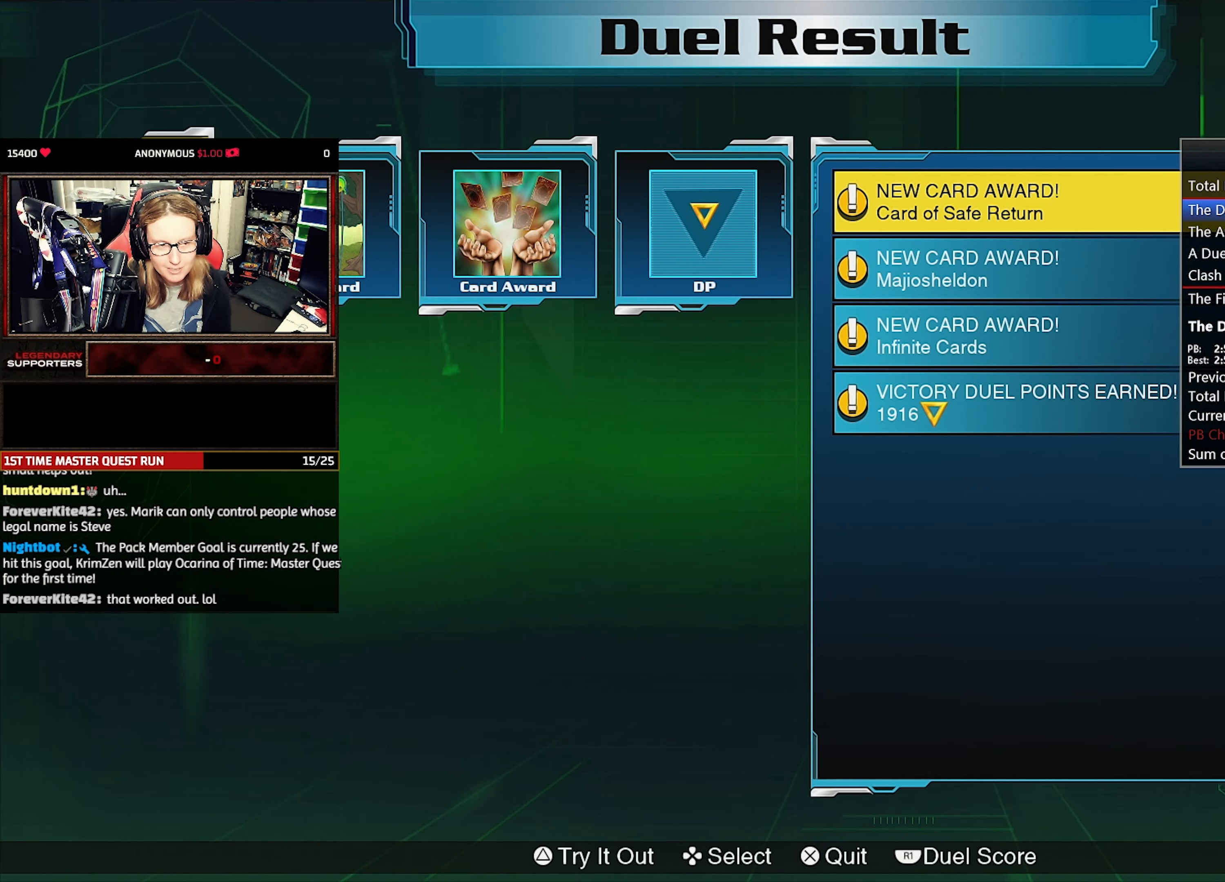
{"buttons": [], "events": [[16, "CROSS", "down"], [100, "CROSS", "up"]]}
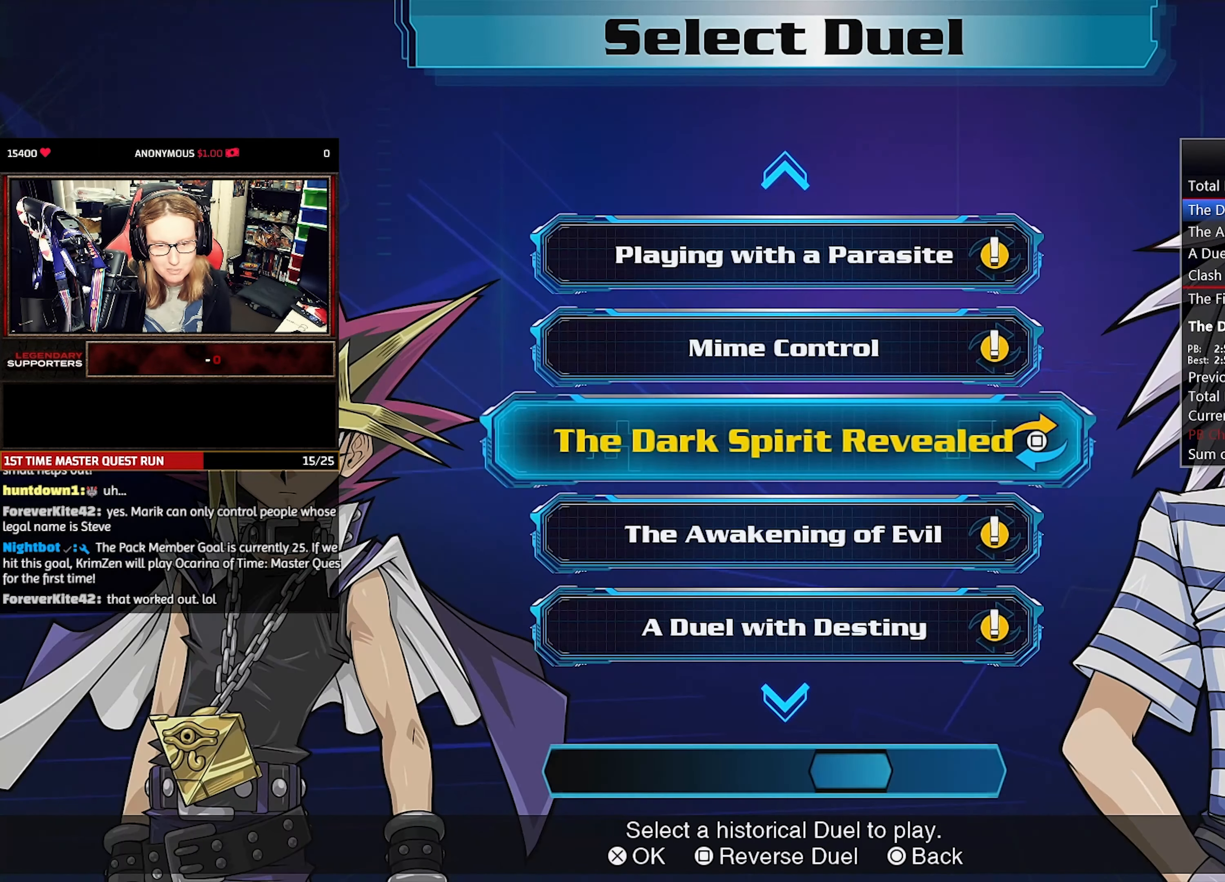
{"buttons": [], "events": [[66, "CROSS", "down"], [150, "CROSS", "up"]]}
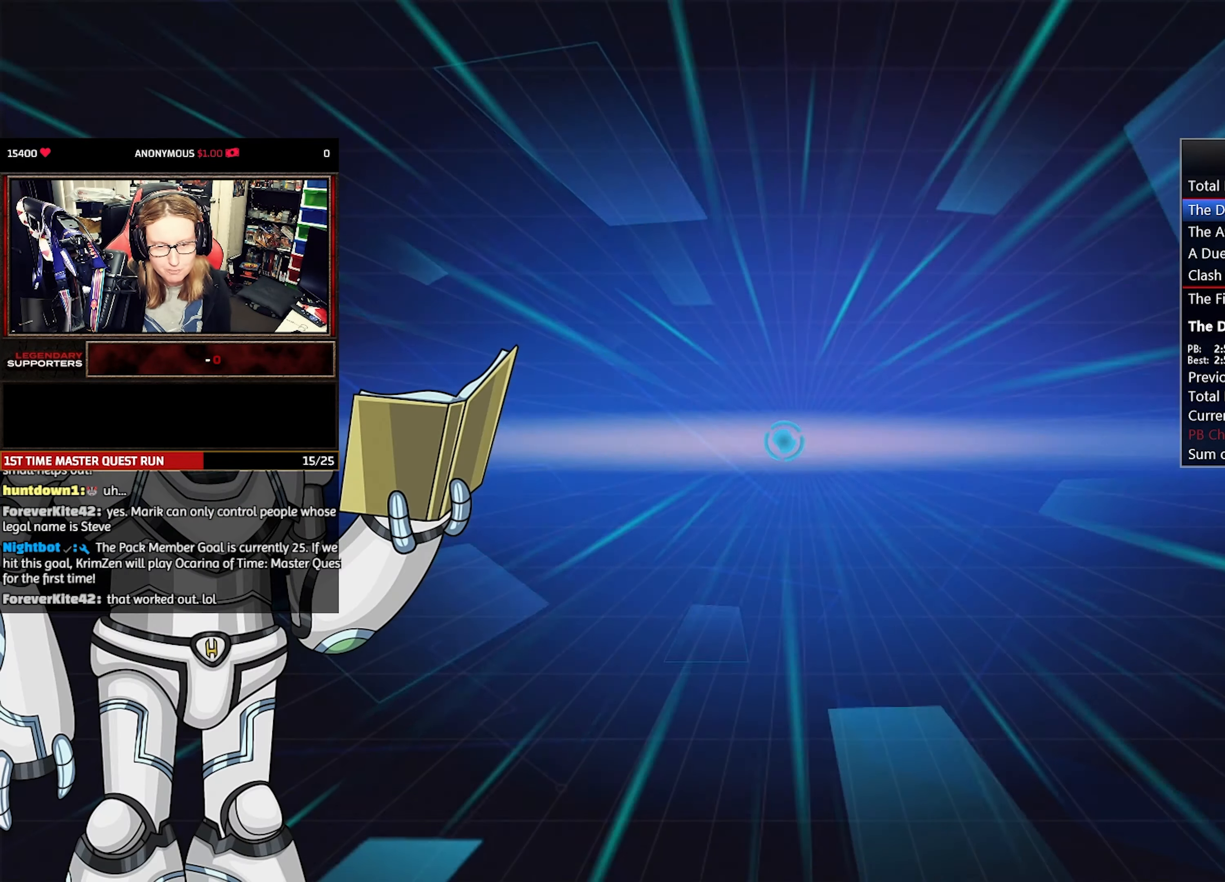
{"buttons": [], "events": [[266, "TRIANGLE", "down"], [416, "TRIANGLE", "up"]]}
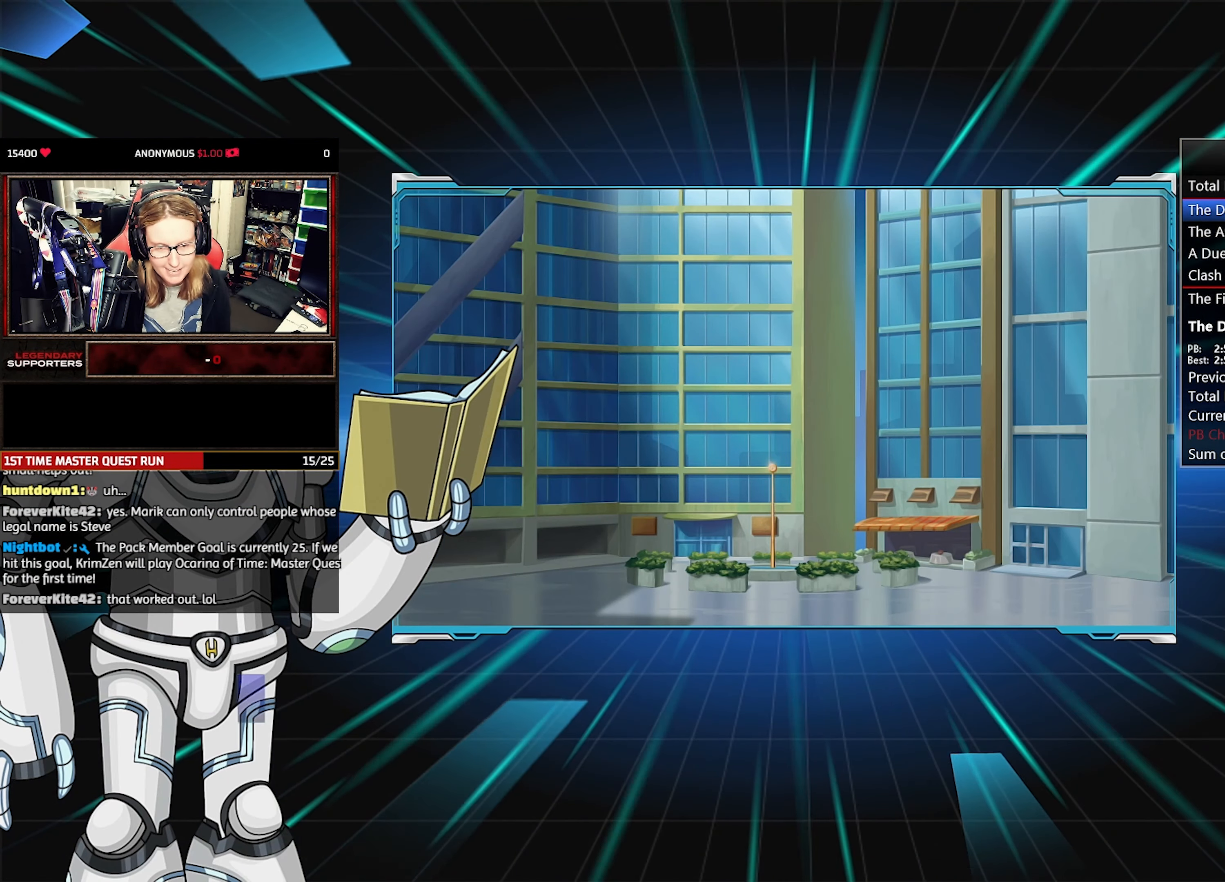
{"buttons": [], "events": [[166, "TRIANGLE", "down"], [283, "TRIANGLE", "up"], [383, "CROSS", "down"], [466, "CROSS", "up"]]}
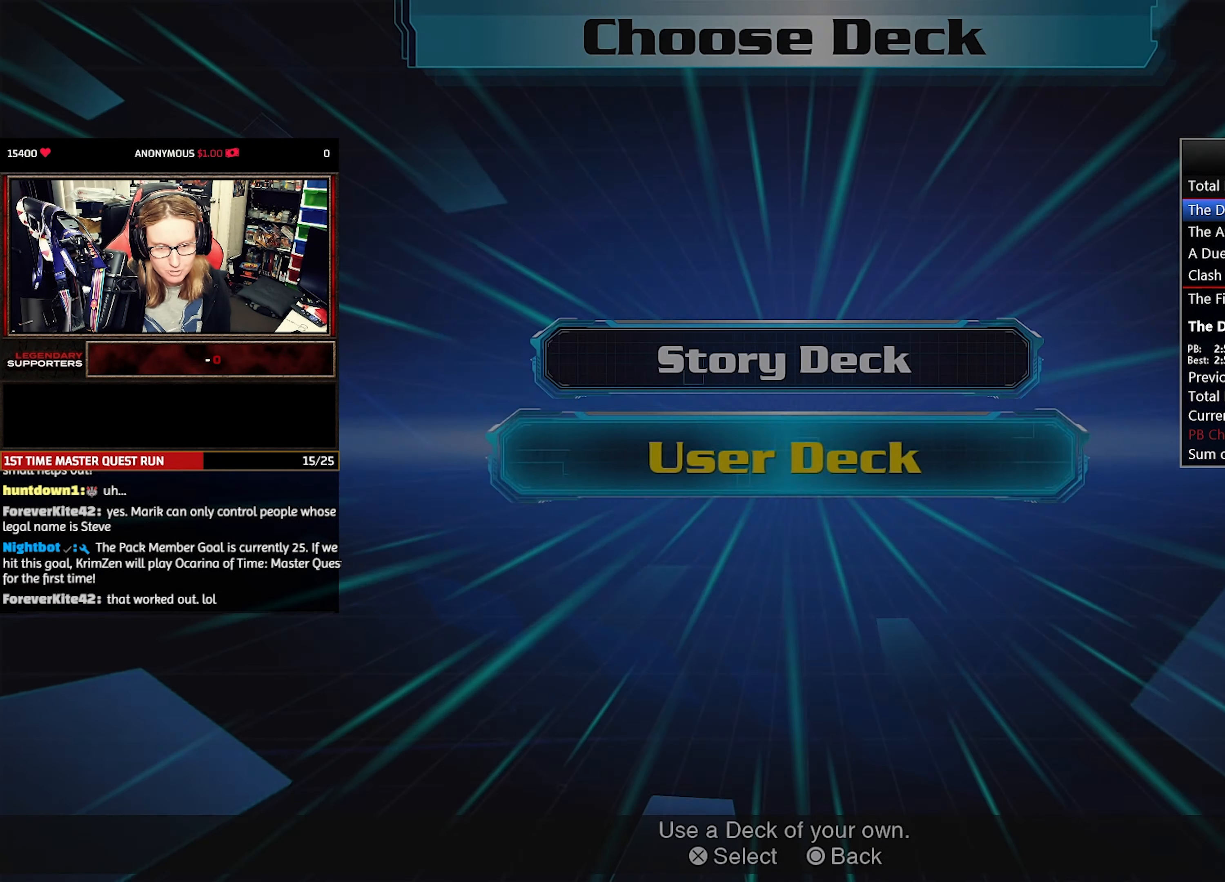
{"buttons": ["CROSS"], "events": [[16, "CROSS", "down"], [116, "CROSS", "up"], [183, "CROSS", "down"], [233, "CROSS", "up"], [283, "CROSS", "down"], [416, "CROSS", "up"], [483, "CROSS", "down"]]}
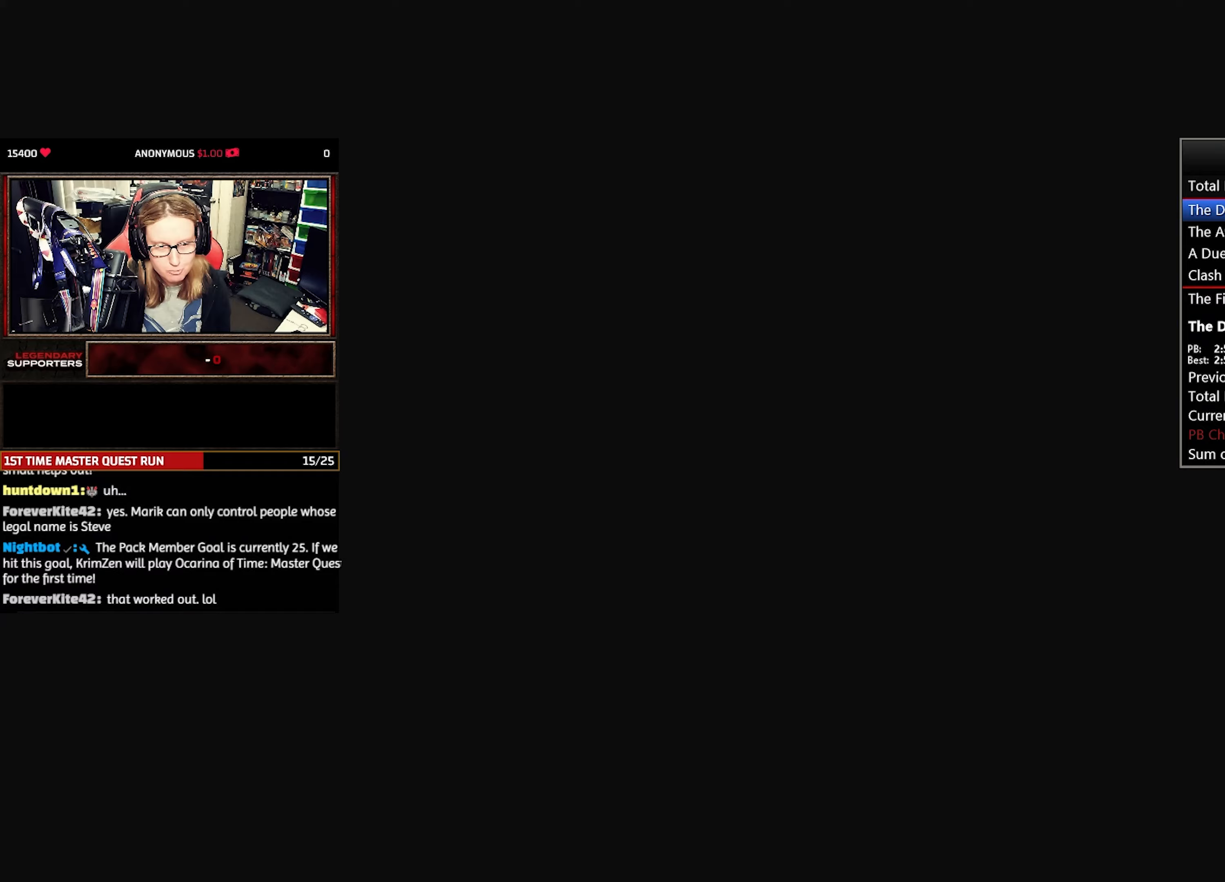
{"buttons": [], "events": [[67, "CROSS", "up"]]}
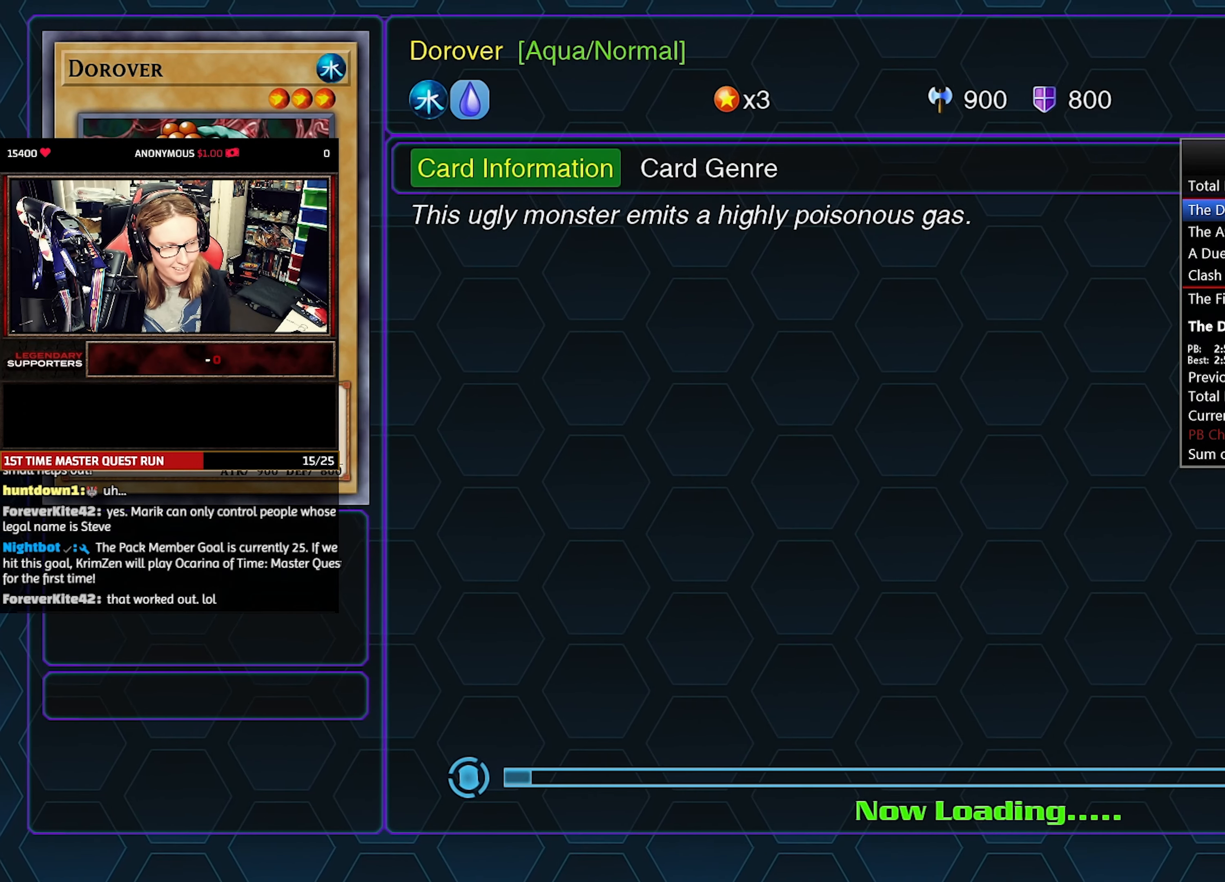
{"buttons": [], "events": []}
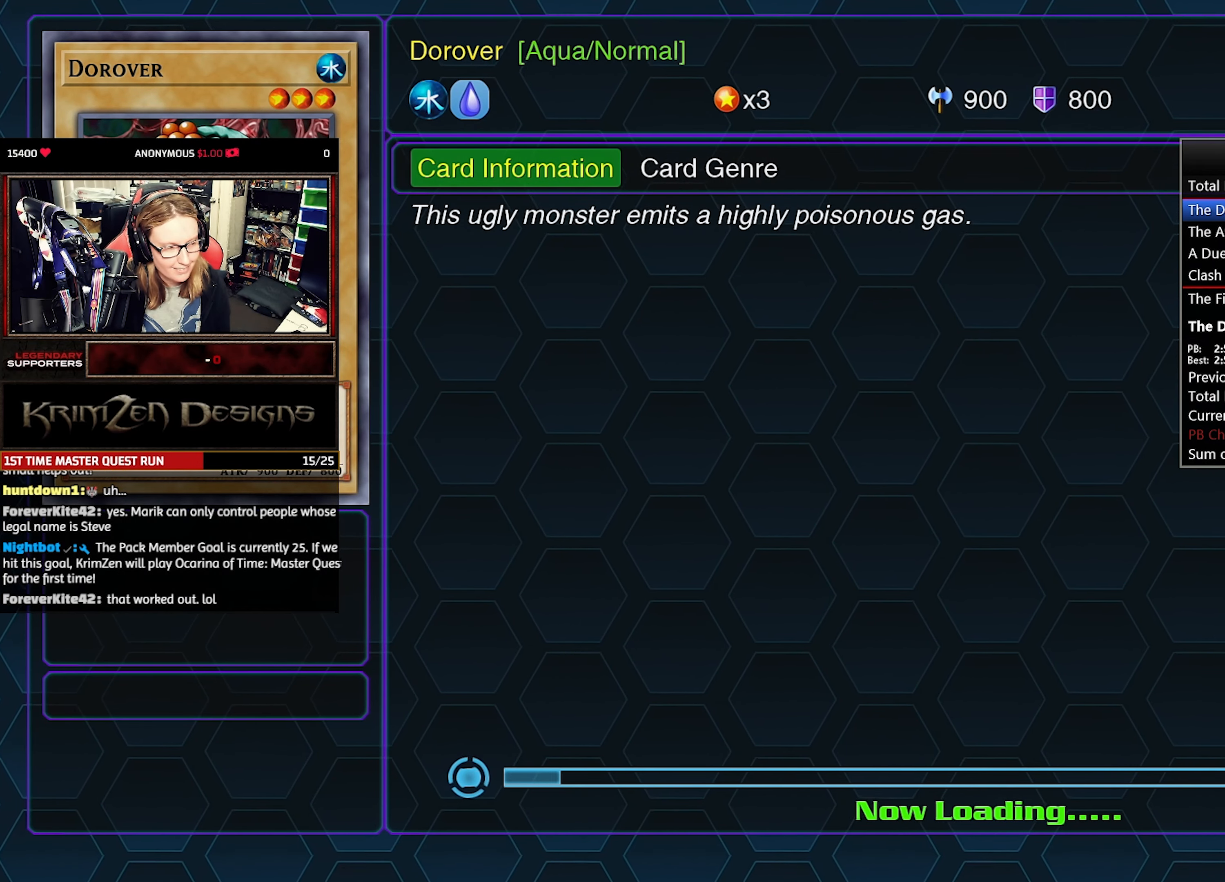
{"buttons": [], "events": []}
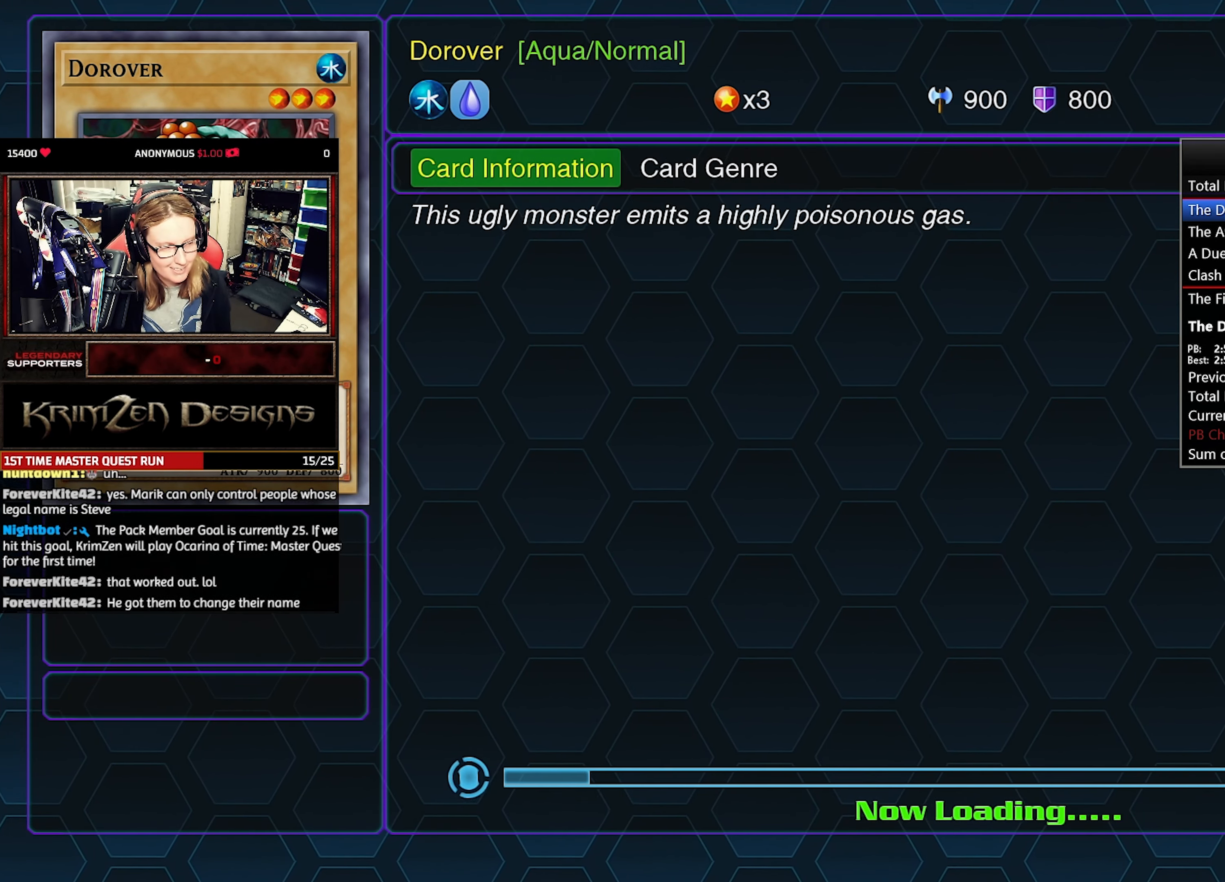
{"buttons": [], "events": []}
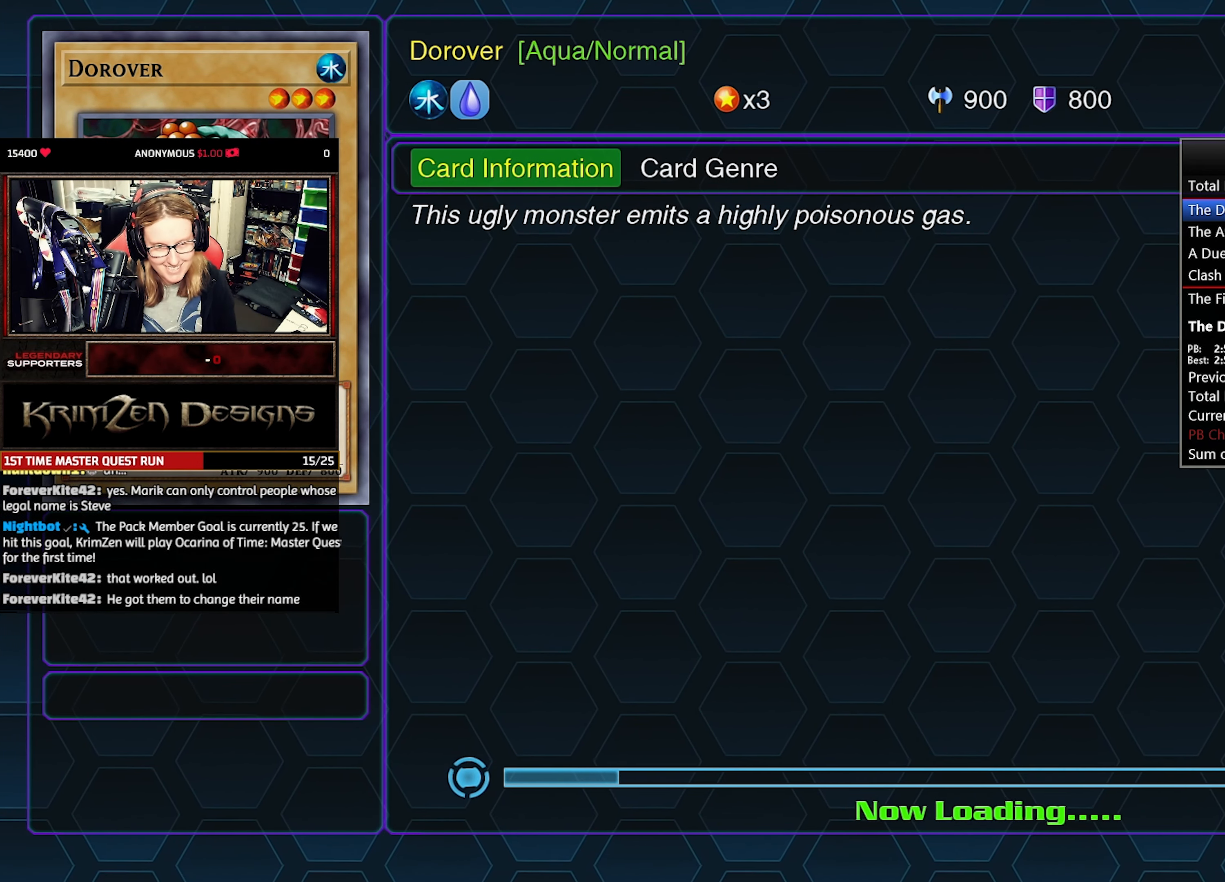
{"buttons": [], "events": []}
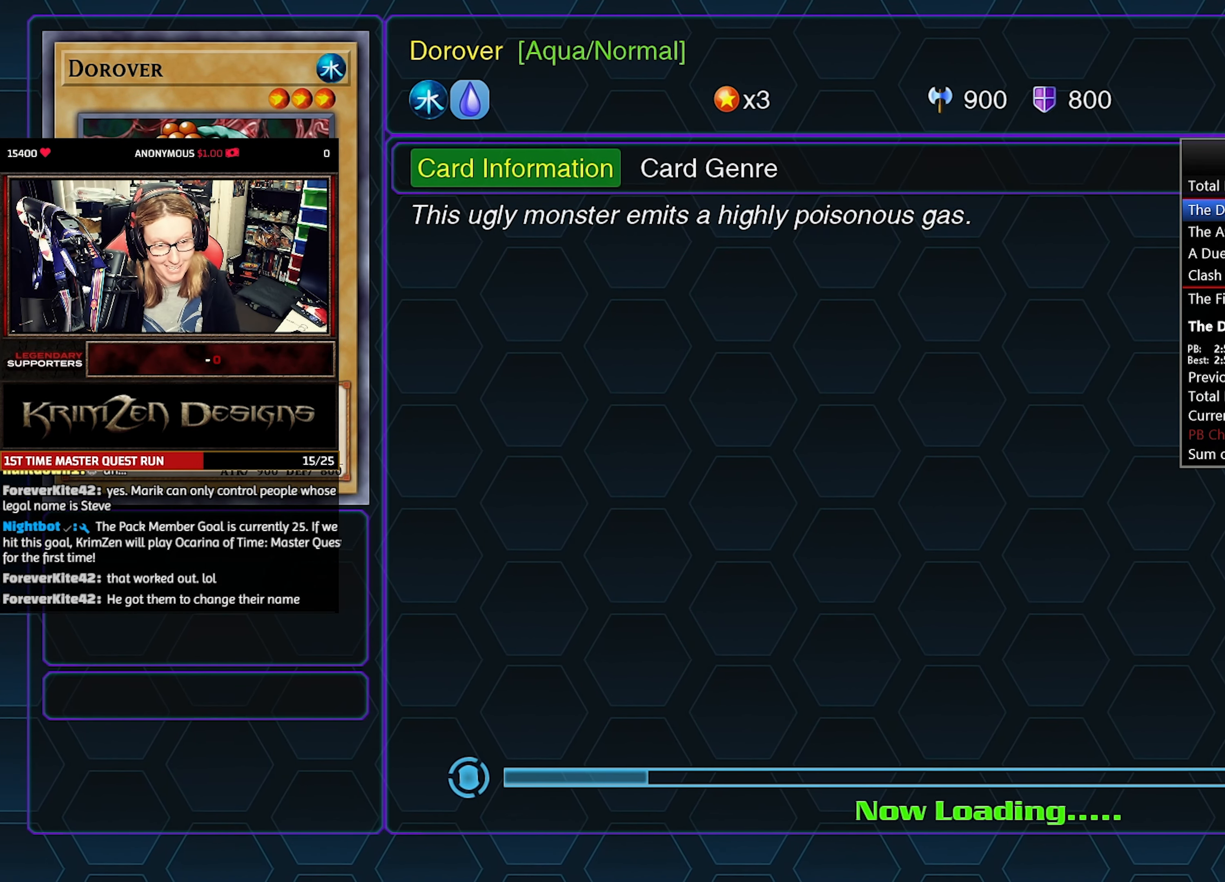
{"buttons": [], "events": []}
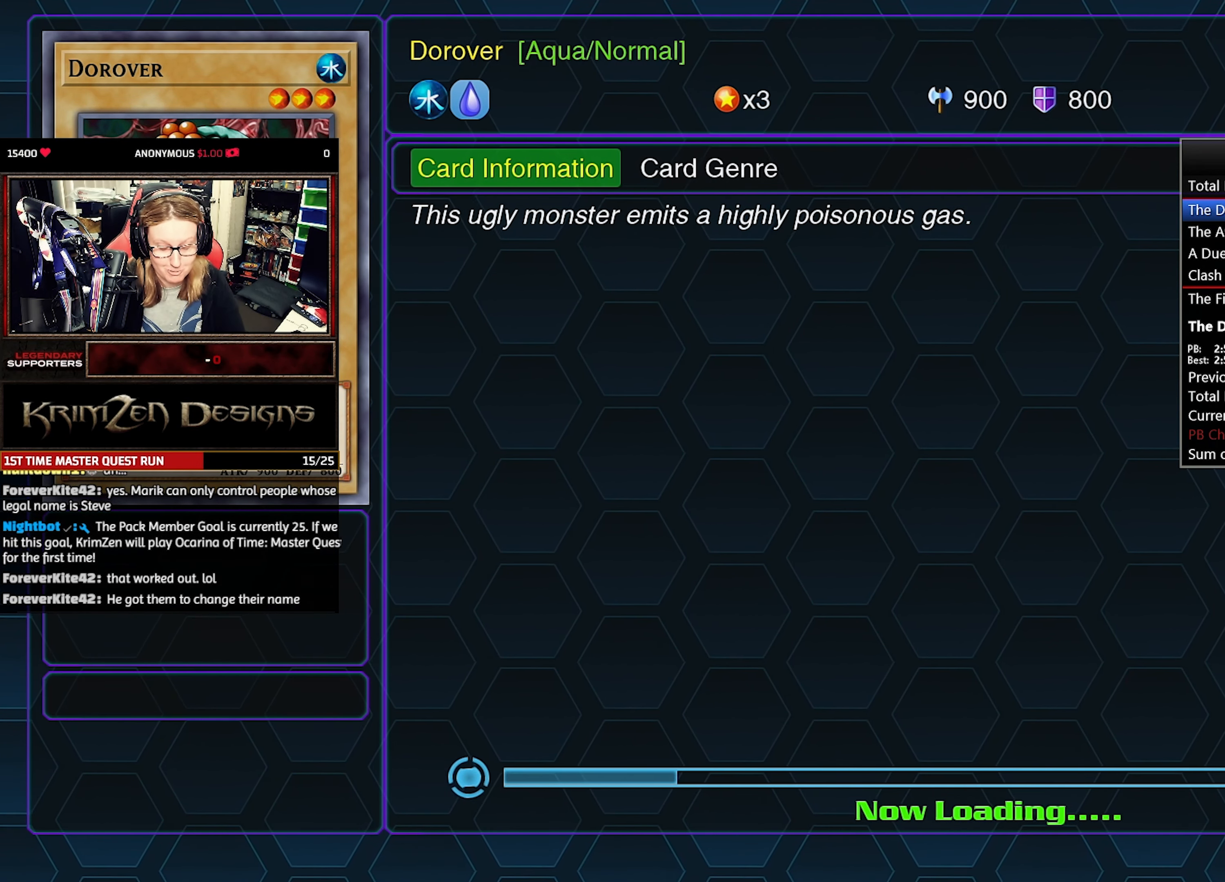
{"buttons": [], "events": []}
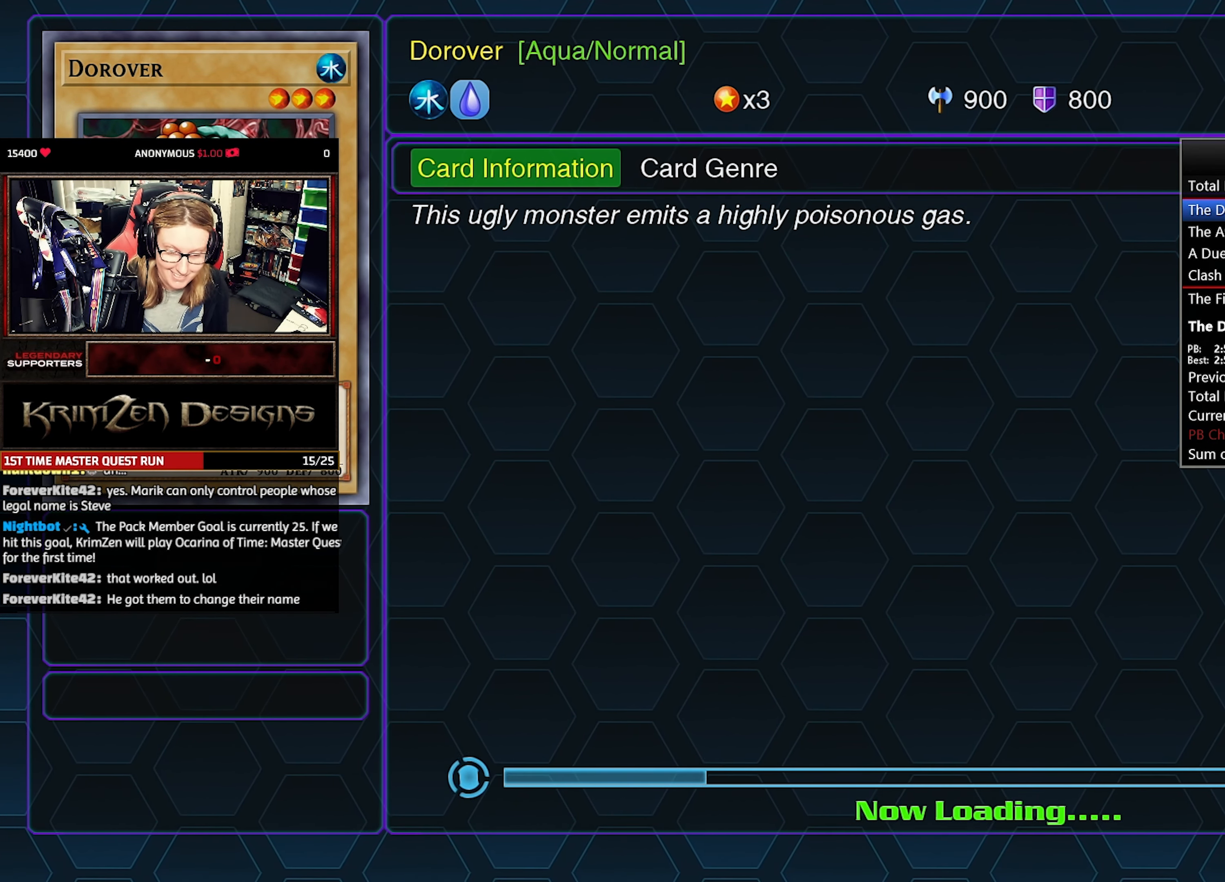
{"buttons": [], "events": []}
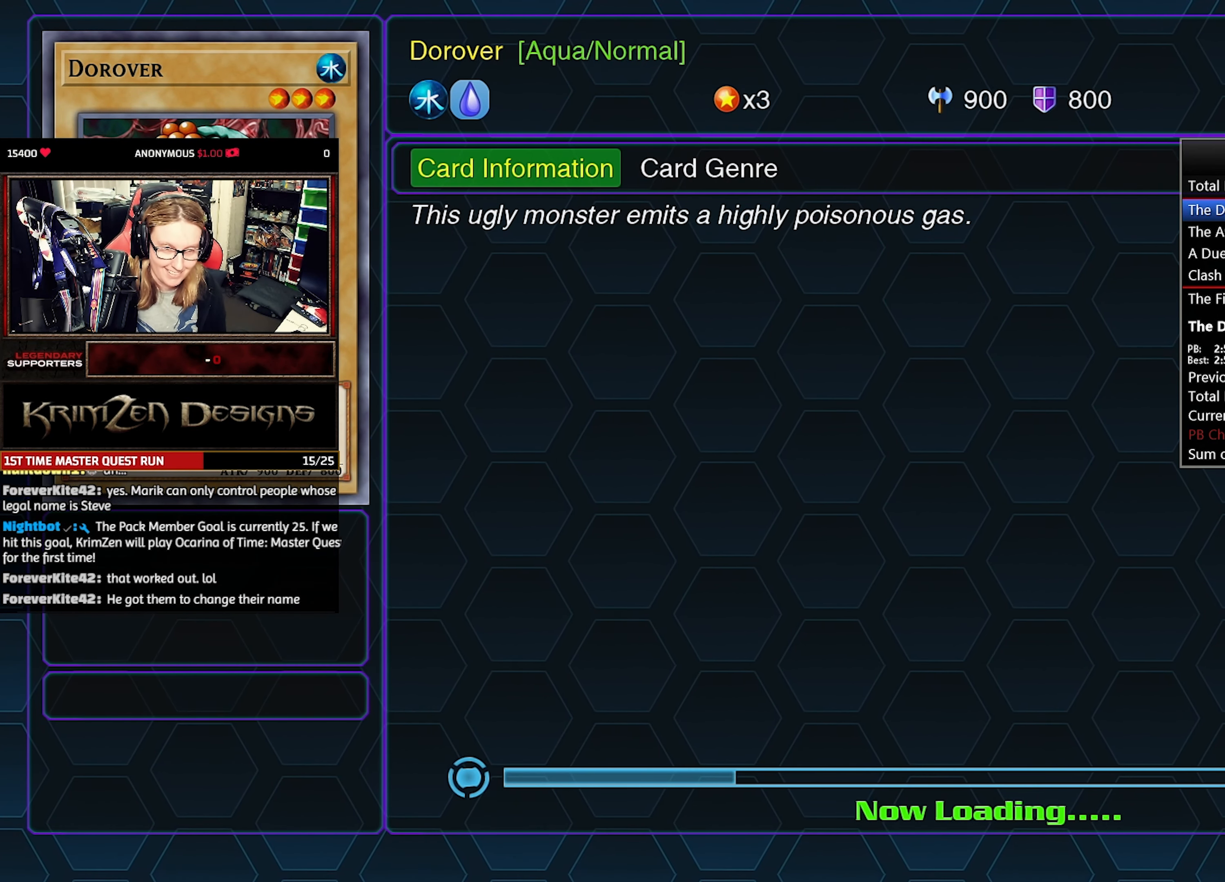
{"buttons": [], "events": []}
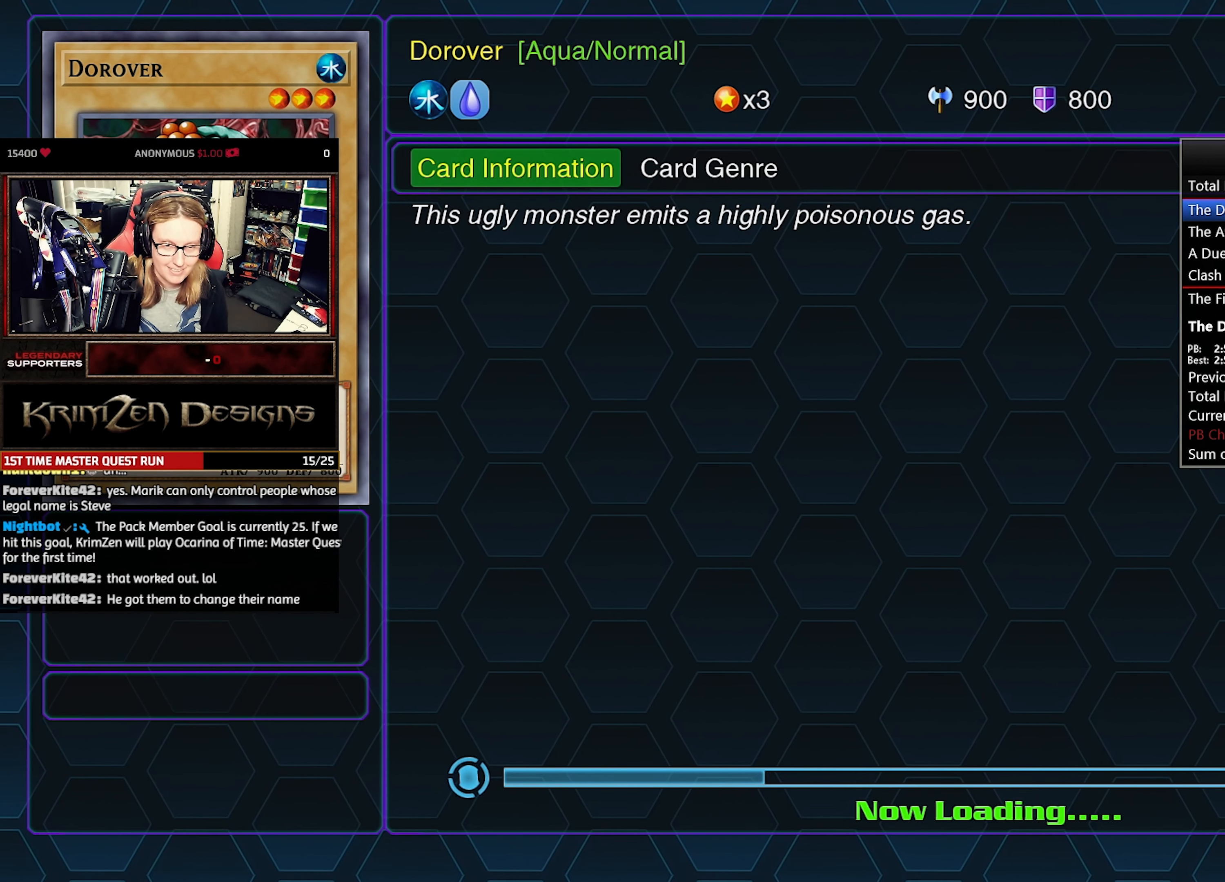
{"buttons": [], "events": []}
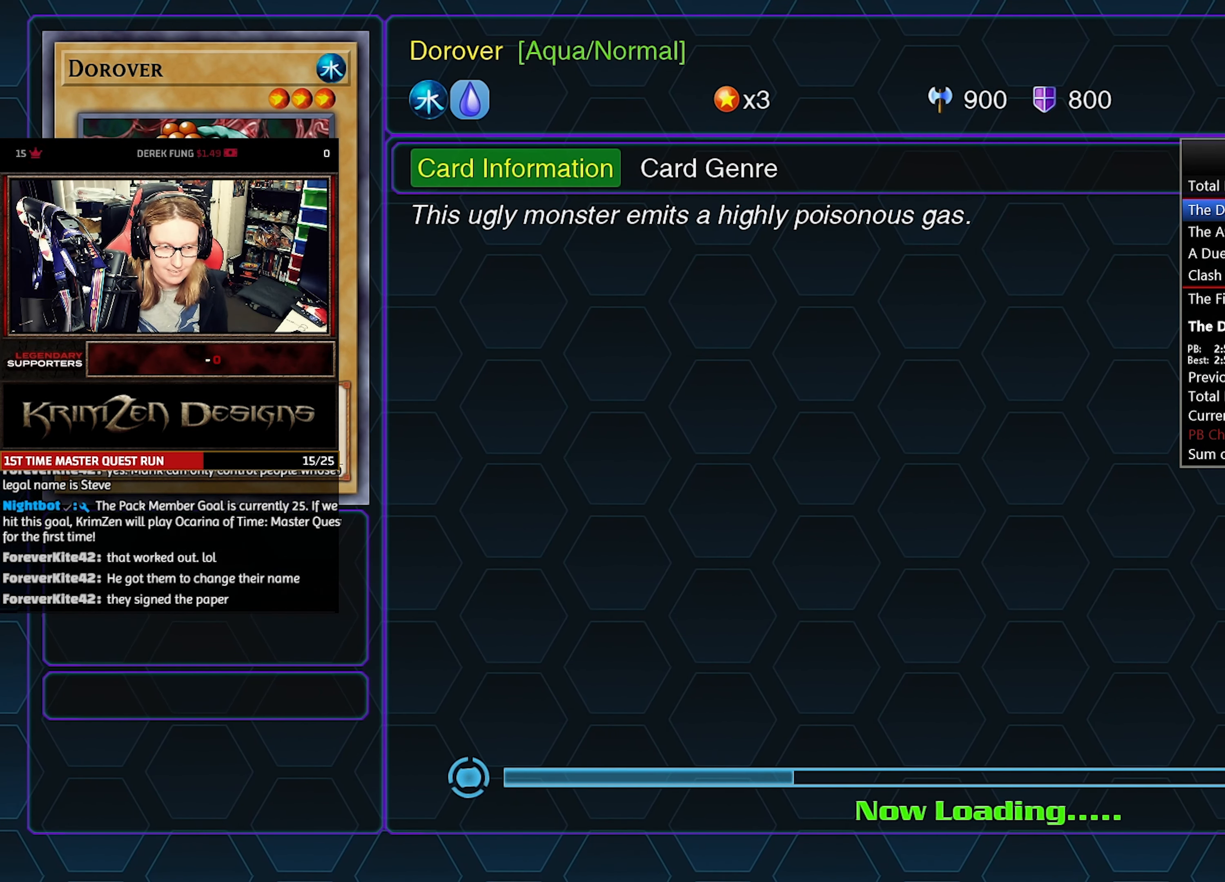
{"buttons": [], "events": []}
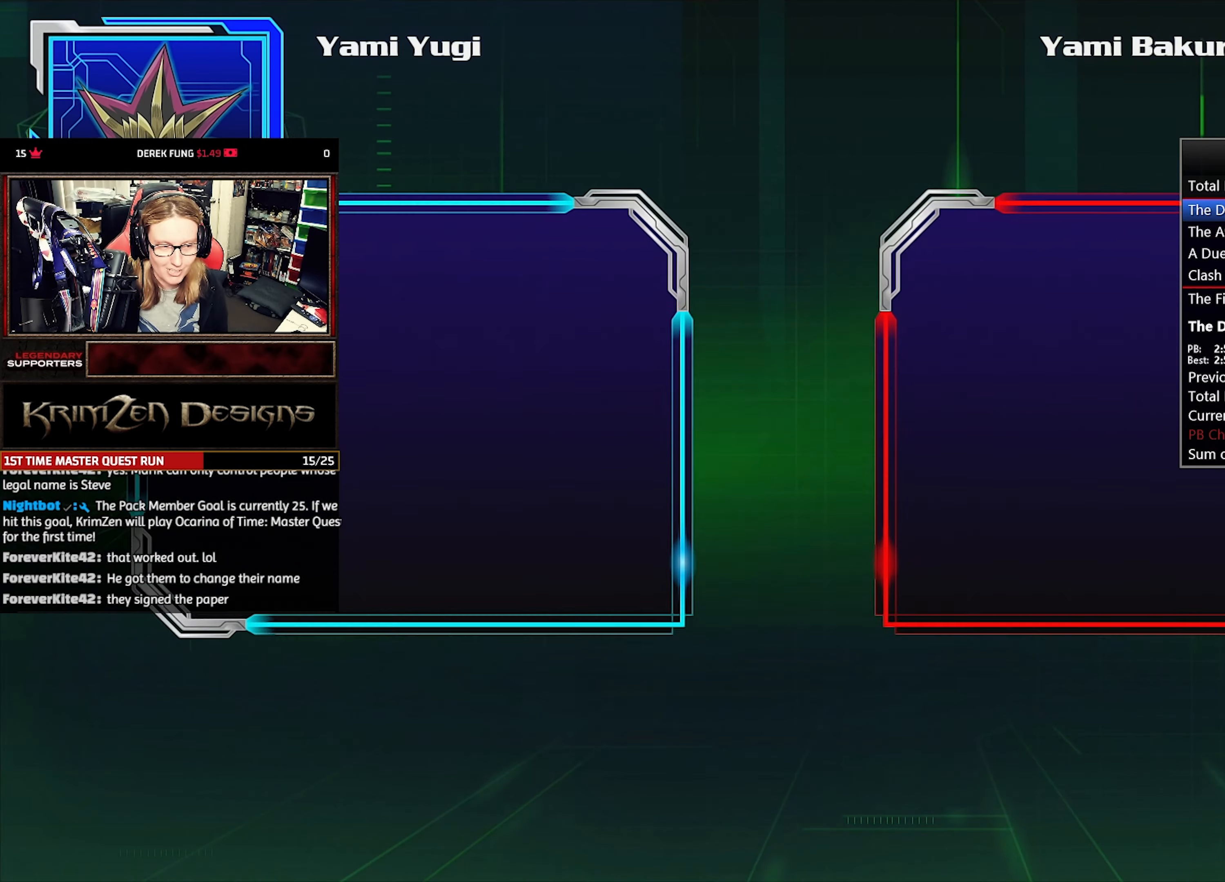
{"buttons": ["CROSS"], "events": [[267, "CROSS", "down"], [350, "CROSS", "up"], [417, "CROSS", "down"]]}
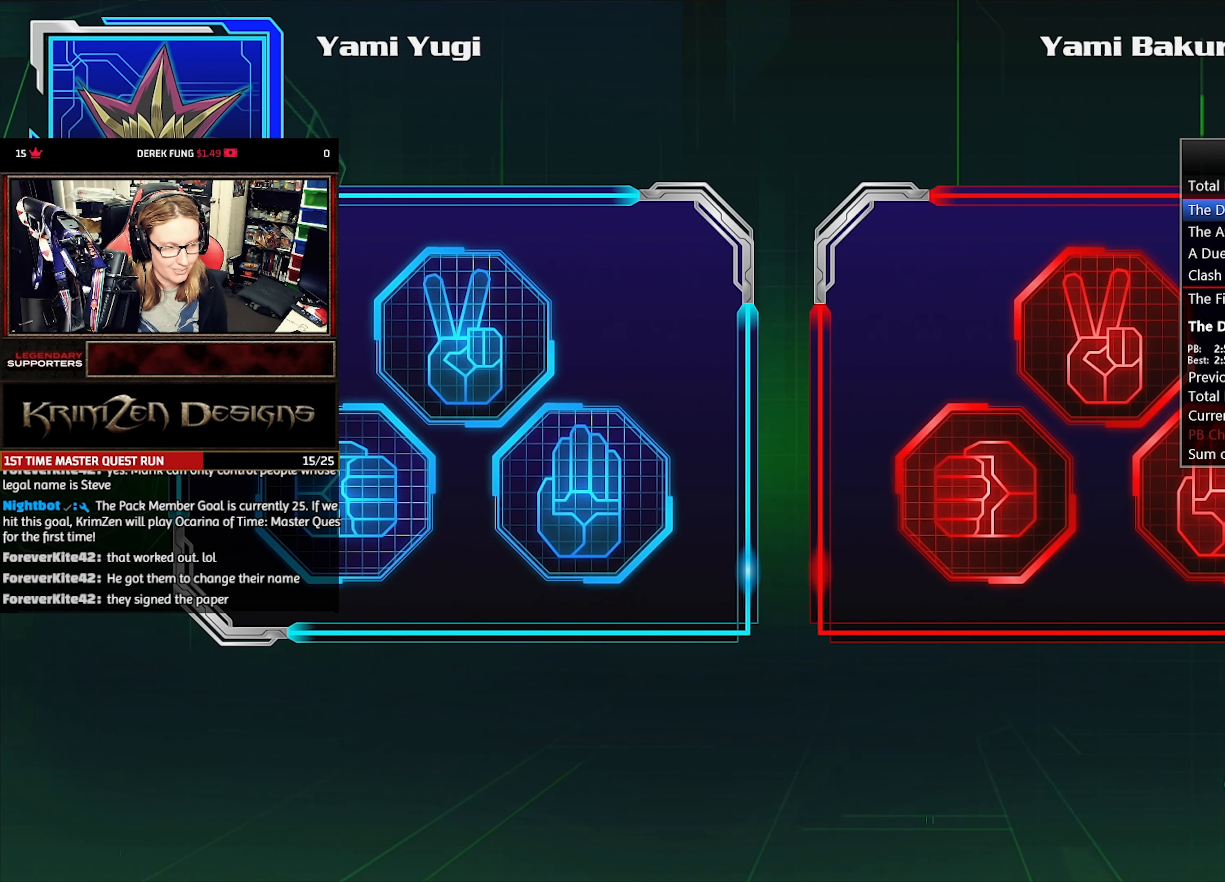
{"buttons": [], "events": [[17, "CROSS", "up"], [67, "CROSS", "down"], [184, "CROSS", "up"], [250, "CROSS", "down"], [350, "CROSS", "up"], [400, "CROSS", "down"], [500, "CROSS", "up"]]}
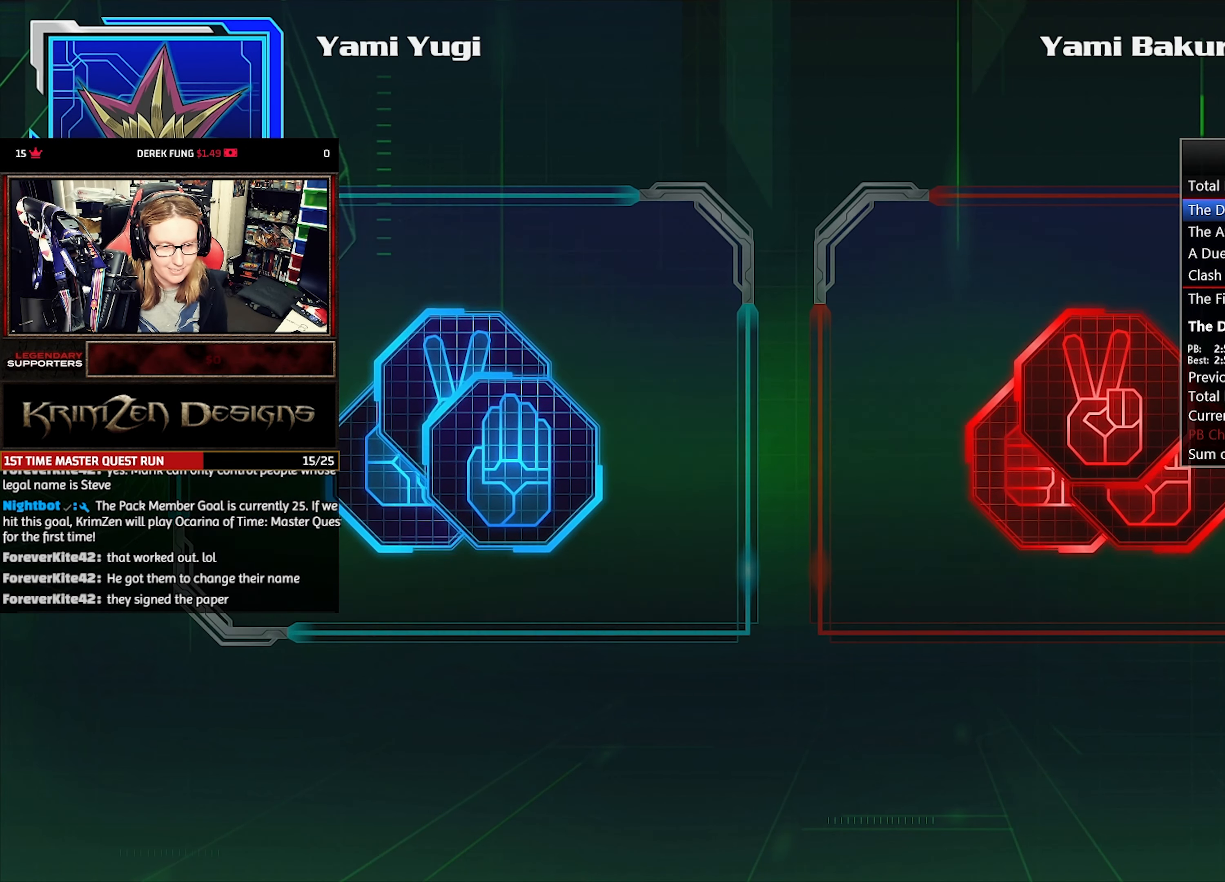
{"buttons": [], "events": [[34, "CROSS", "down"], [184, "CROSS", "up"], [234, "CROSS", "down"], [317, "CROSS", "up"]]}
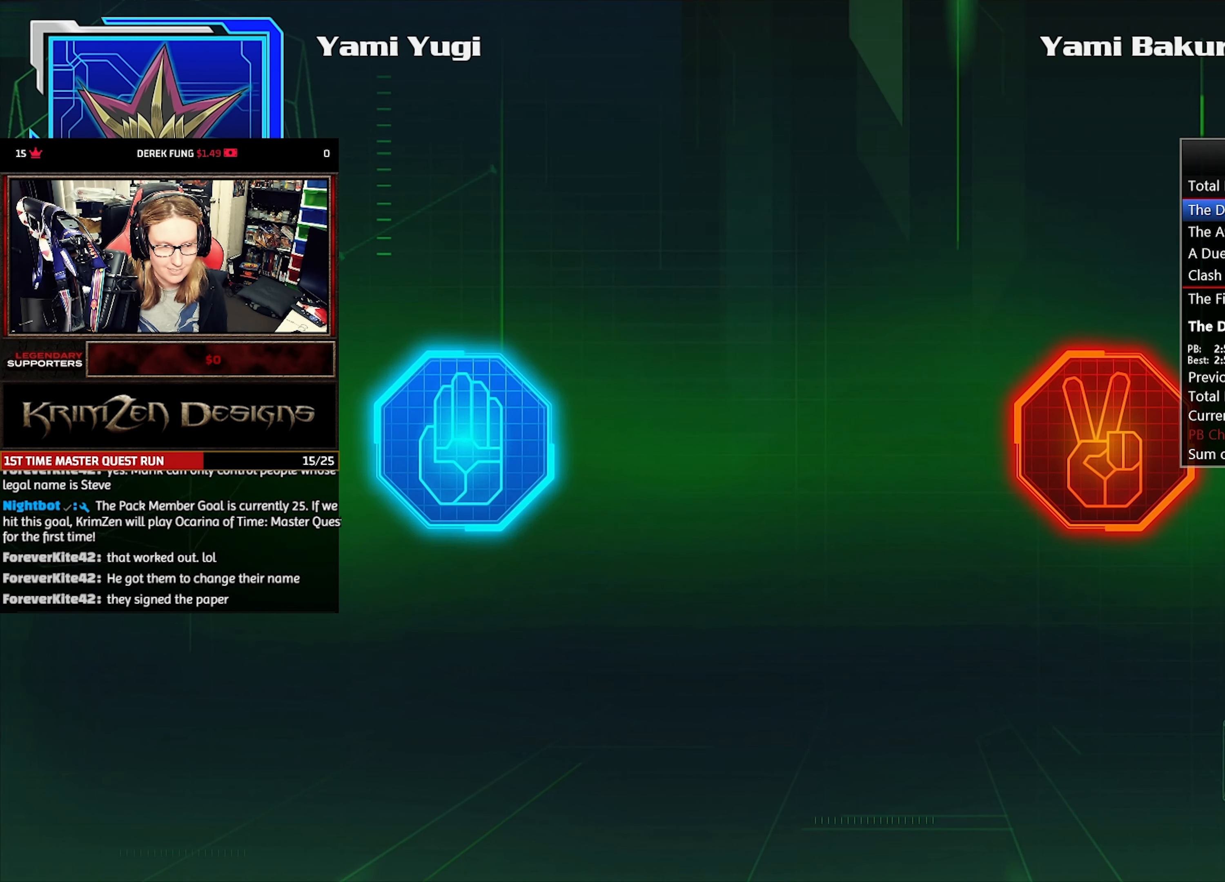
{"buttons": [], "events": []}
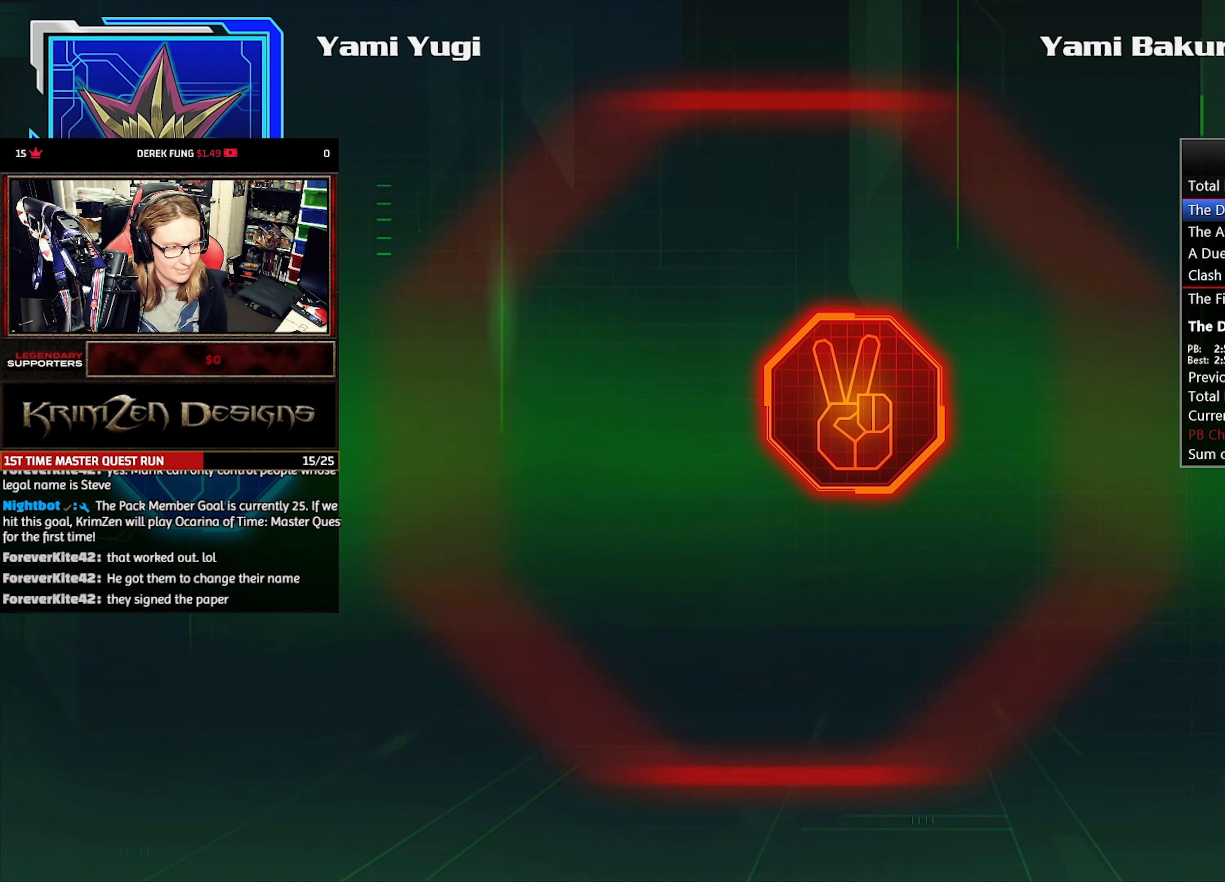
{"buttons": [], "events": []}
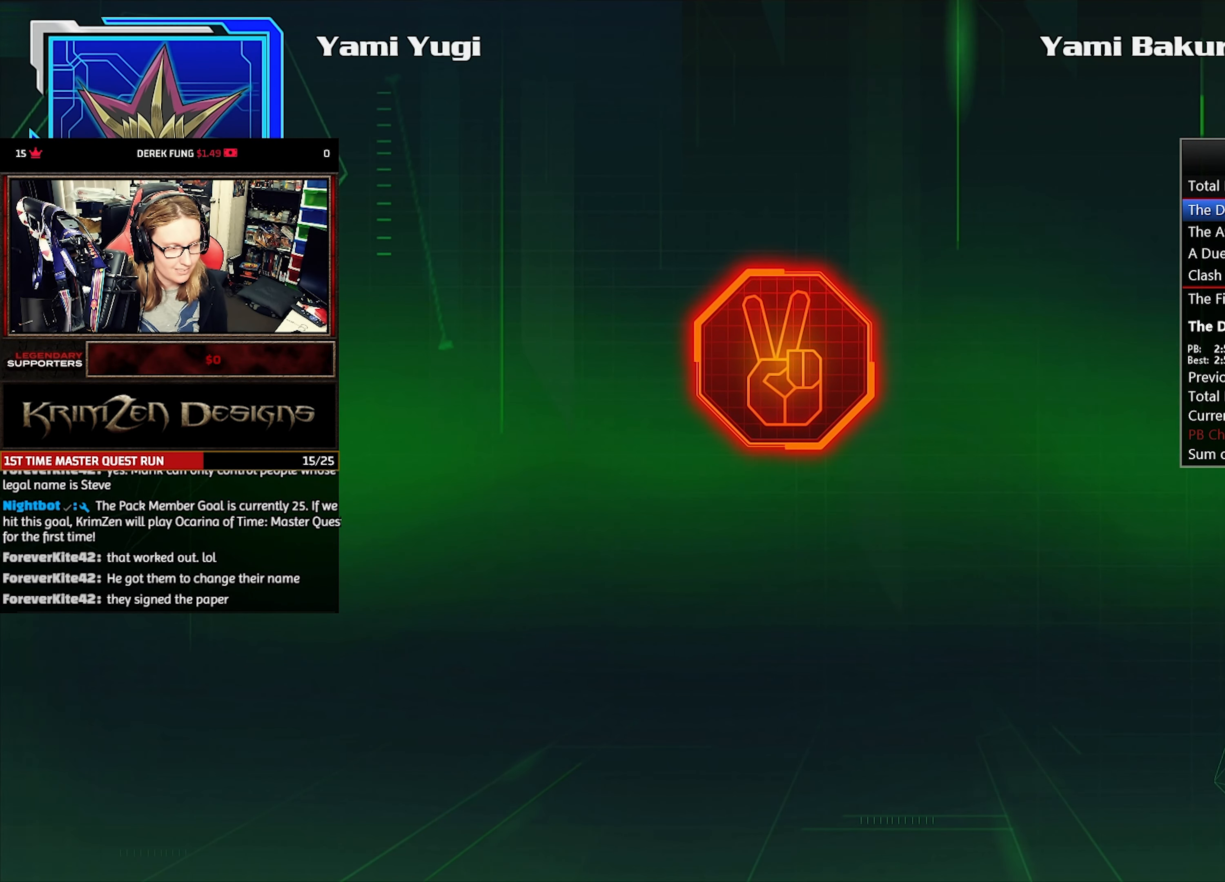
{"buttons": [], "events": []}
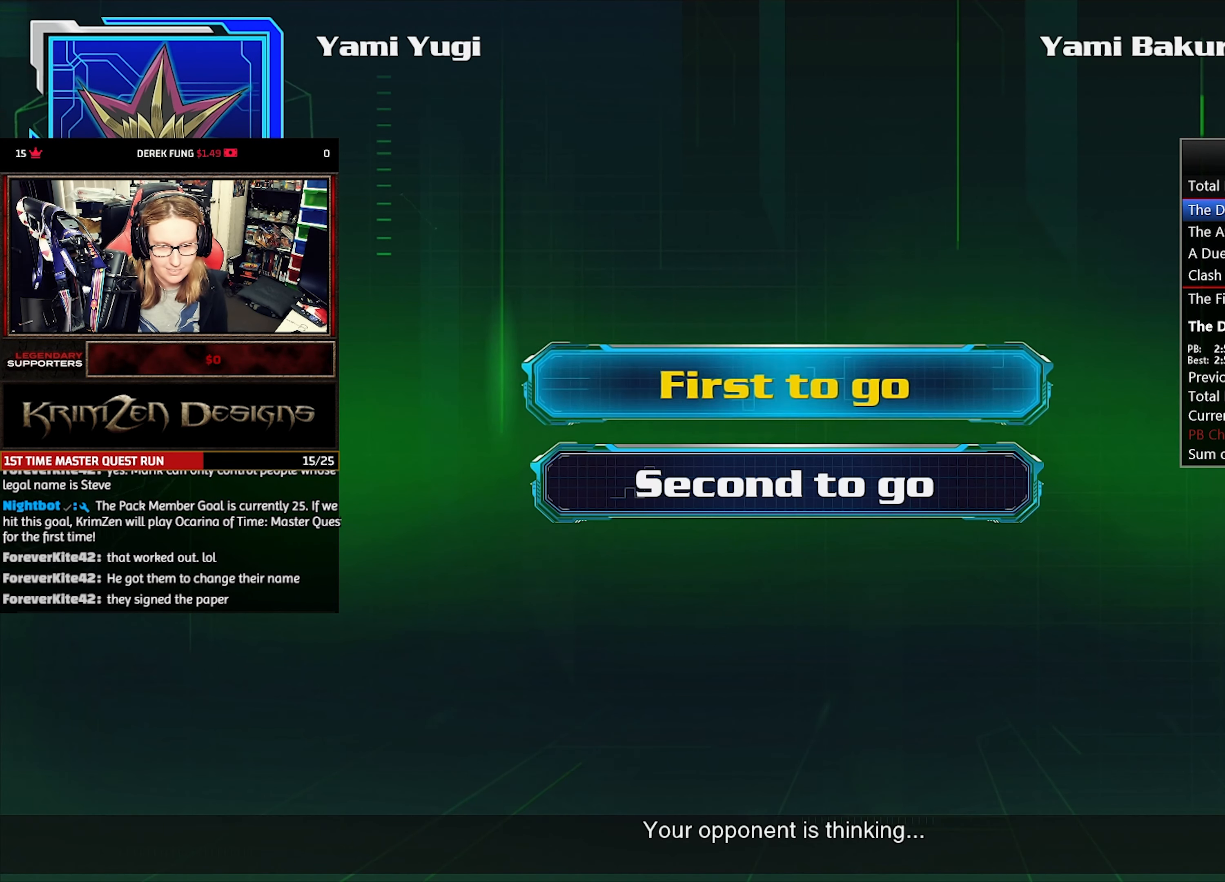
{"buttons": [], "events": [[84, "CROSS", "down"], [167, "CROSS", "up"], [217, "CROSS", "down"], [317, "CROSS", "up"], [367, "CROSS", "down"], [484, "CROSS", "up"]]}